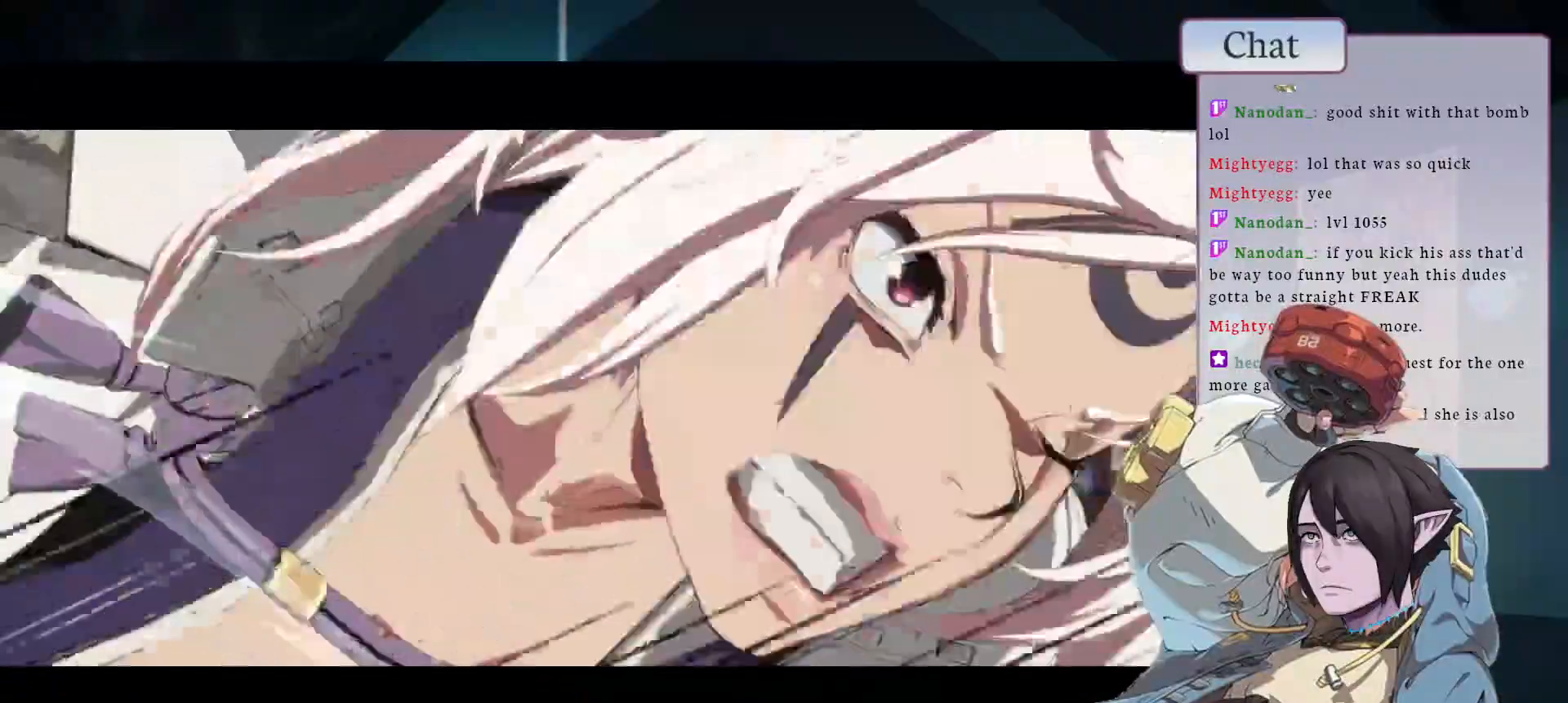
Gameplay with a controller (arcade stick); each line is a JSON object with the inputs held at the frame after it. "events" lists button and stick changes between this image and that frame as [ms after this image, input, new state], when the widget could be followed in between. Not read: L3 R3.
{"buttons": [], "left_stick": "center", "events": [[300, "CROSS", "down"], [417, "CROSS", "up"]]}
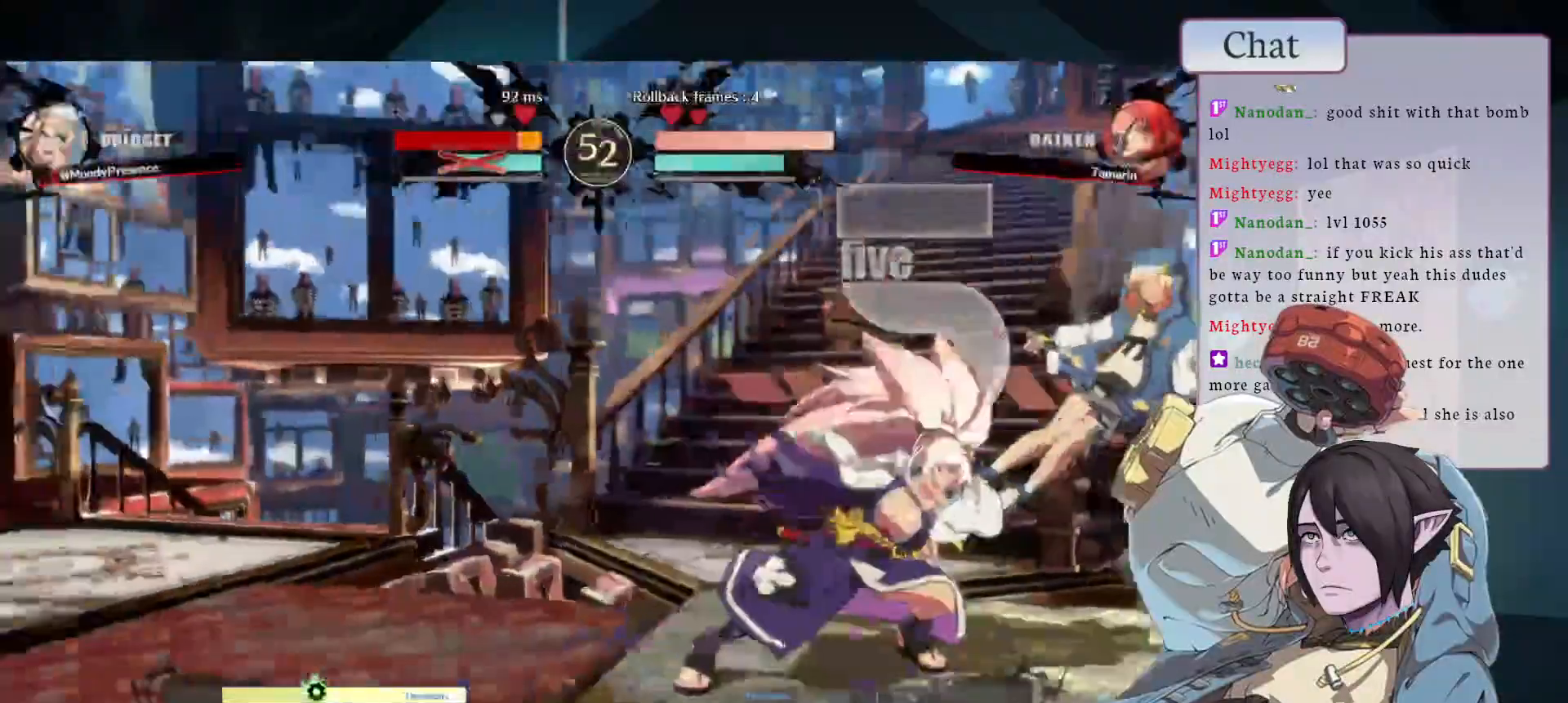
{"buttons": [], "left_stick": "center", "events": [[17, "CROSS", "down"], [117, "CROSS", "up"], [183, "CROSS", "down"], [300, "CROSS", "up"], [367, "CROSS", "down"], [467, "CROSS", "up"]]}
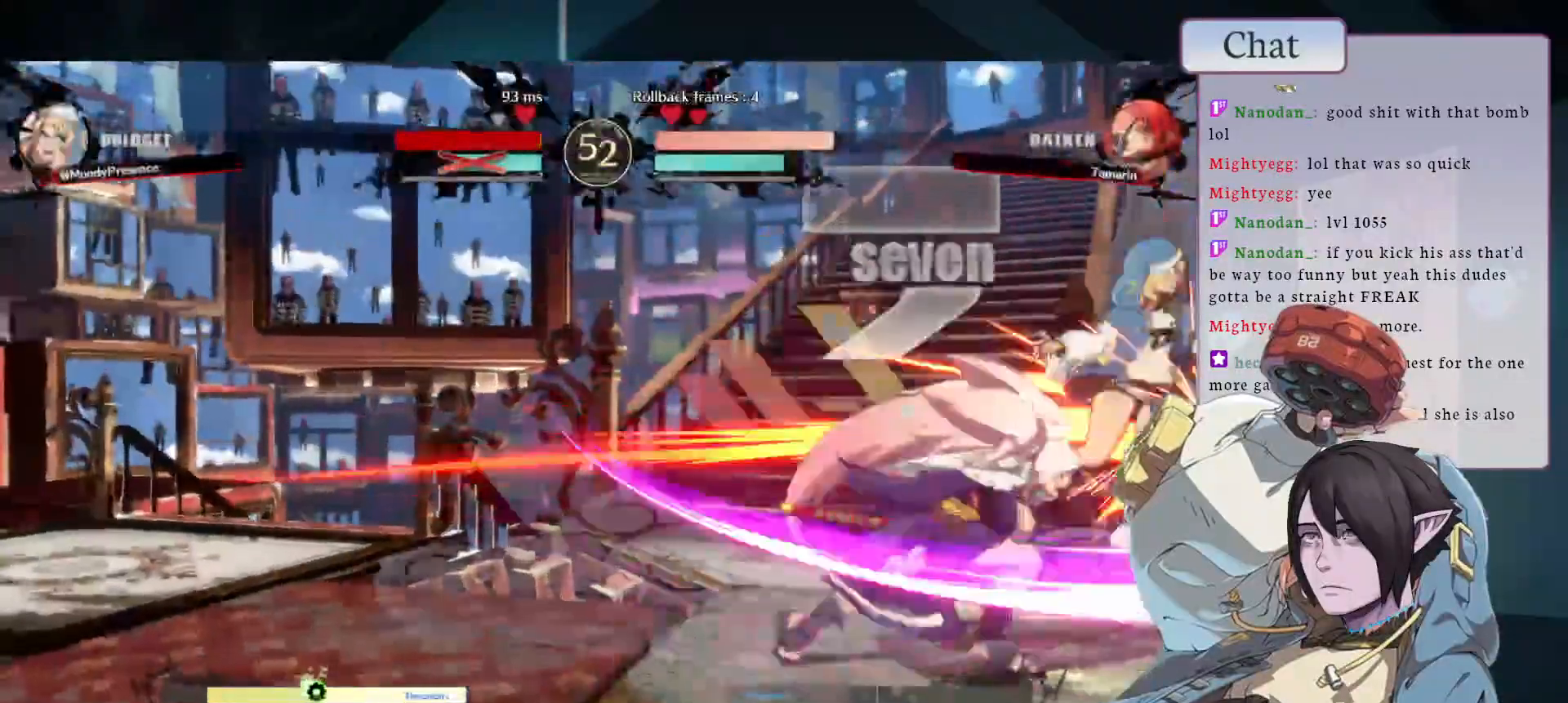
{"buttons": [], "left_stick": "center", "events": [[50, "CROSS", "down"], [150, "CROSS", "up"], [217, "CROSS", "down"], [317, "CROSS", "up"], [383, "CROSS", "down"], [500, "CROSS", "up"]]}
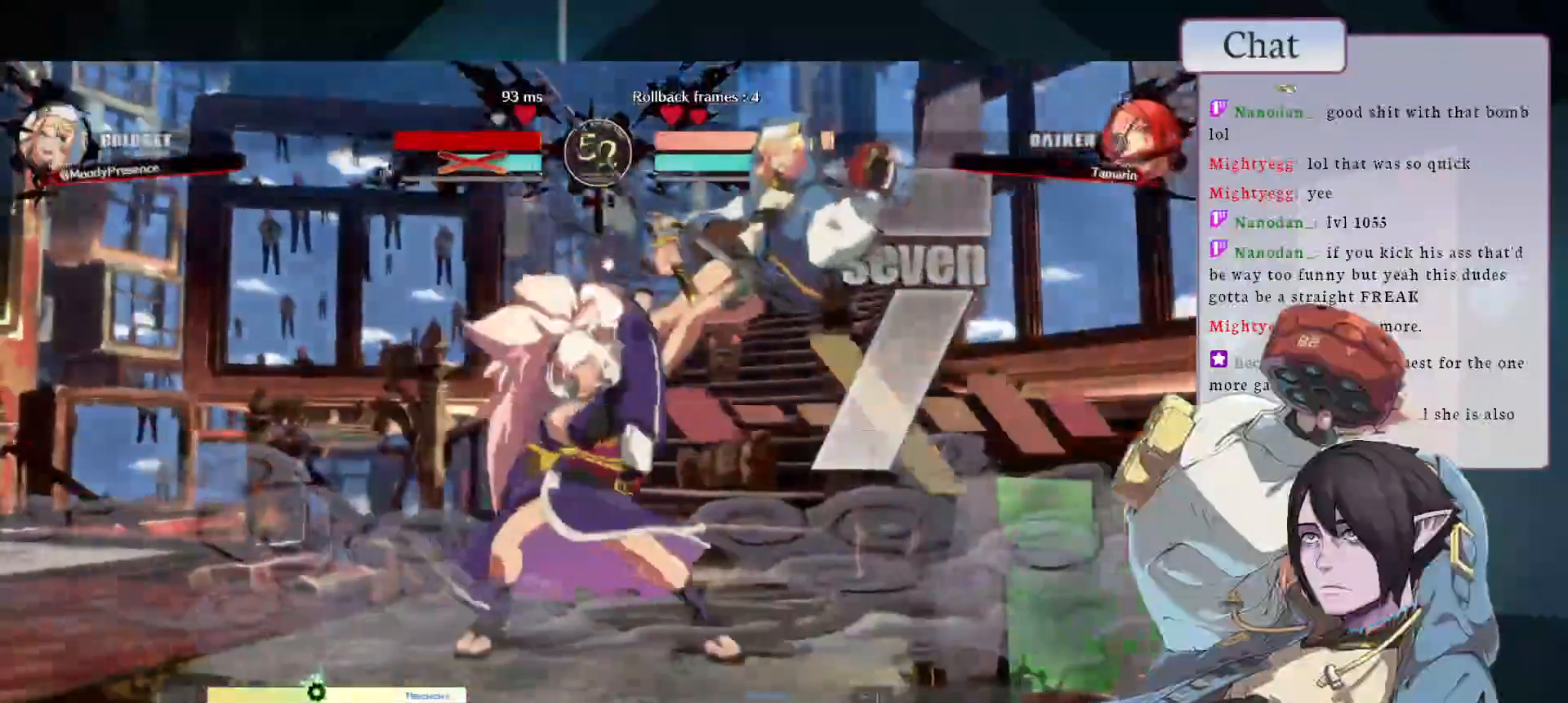
{"buttons": [], "left_stick": "center", "events": [[50, "CROSS", "down"], [167, "CROSS", "up"], [233, "CROSS", "down"], [333, "CROSS", "up"], [383, "CROSS", "down"], [500, "CROSS", "up"]]}
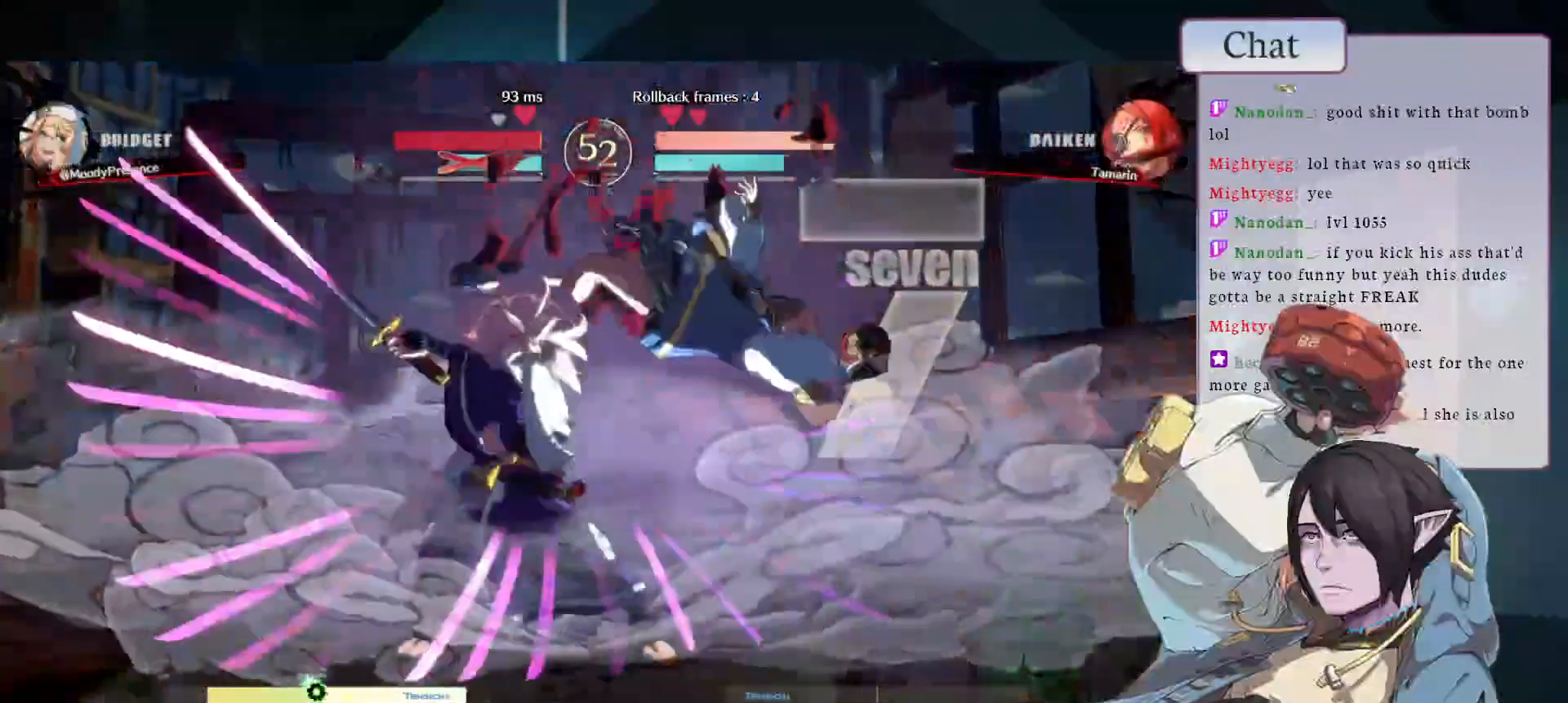
{"buttons": ["CROSS"], "left_stick": "center", "events": [[67, "CROSS", "down"], [167, "CROSS", "up"], [233, "CROSS", "down"], [333, "CROSS", "up"], [400, "CROSS", "down"]]}
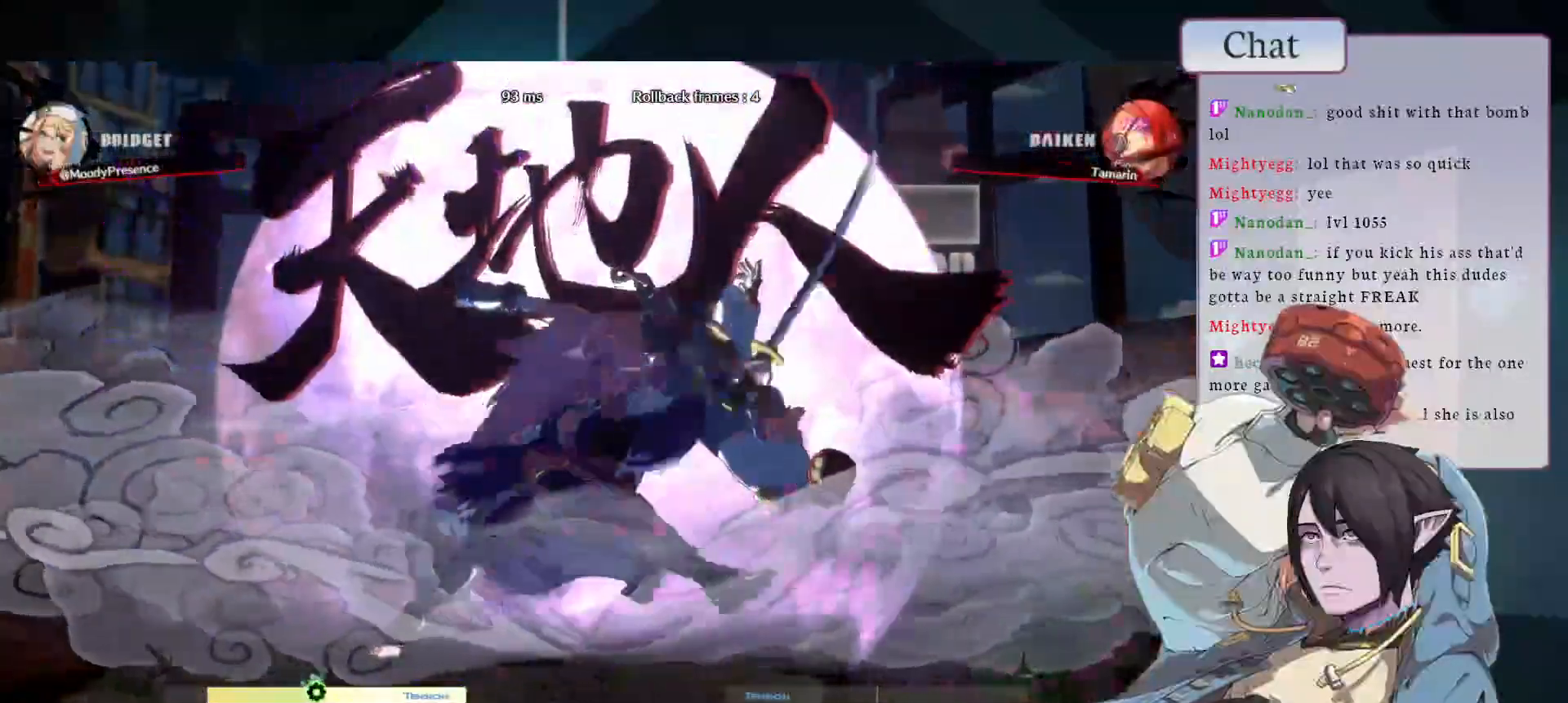
{"buttons": ["CROSS"], "left_stick": "center", "events": [[17, "CROSS", "up"], [83, "CROSS", "down"], [183, "CROSS", "up"], [250, "CROSS", "down"], [350, "CROSS", "up"], [417, "CROSS", "down"]]}
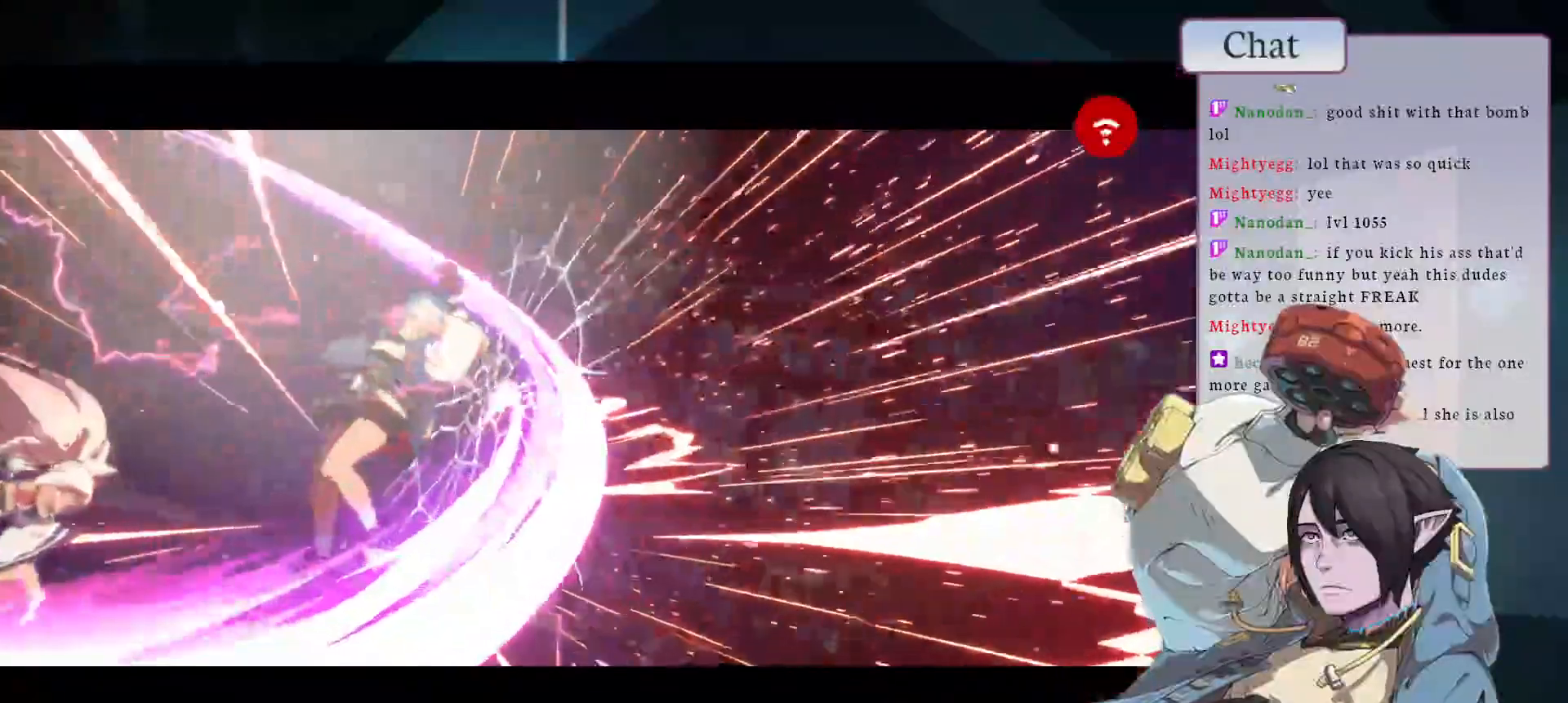
{"buttons": ["CROSS"], "left_stick": "center", "events": [[33, "CROSS", "up"], [83, "CROSS", "down"], [200, "CROSS", "up"], [267, "CROSS", "down"], [383, "CROSS", "up"], [450, "CROSS", "down"]]}
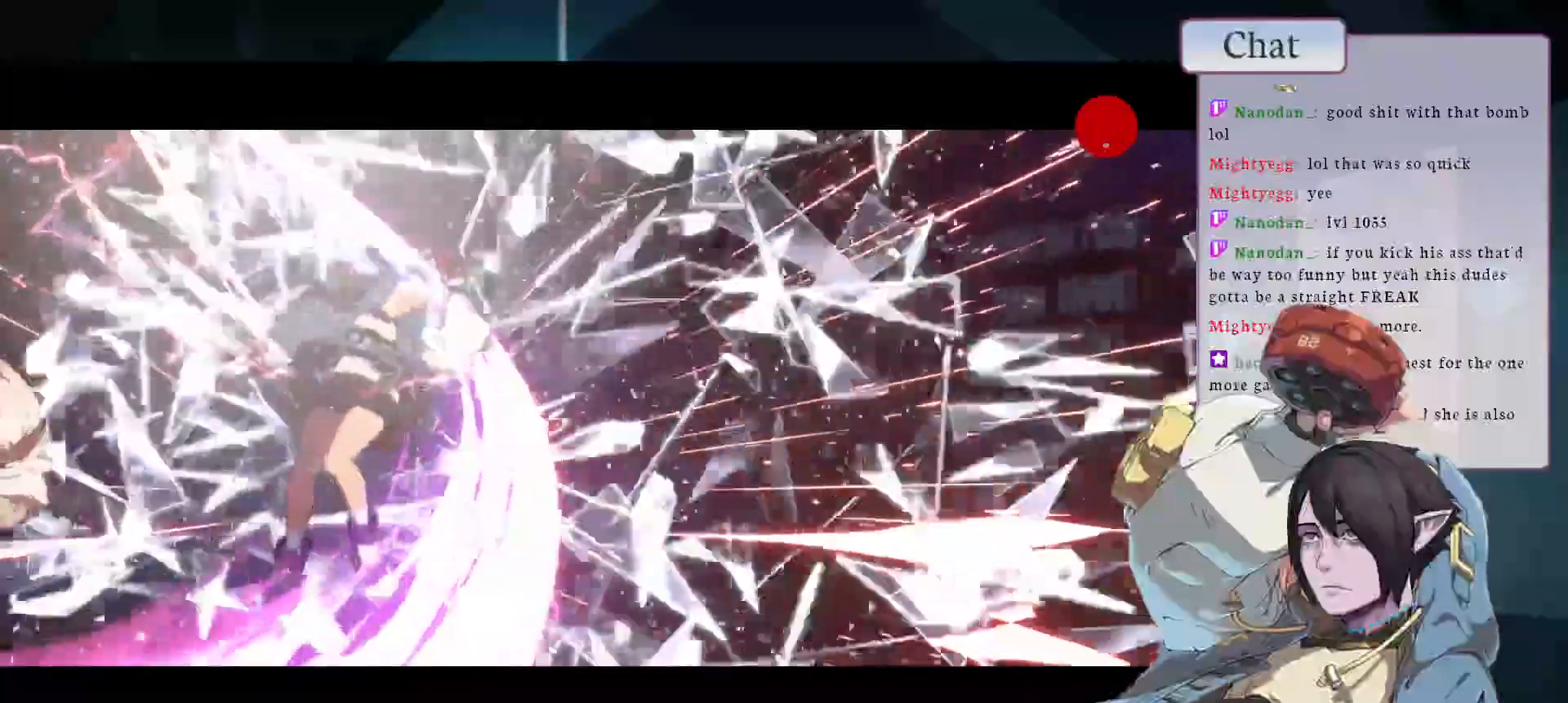
{"buttons": ["CROSS"], "left_stick": "center", "events": [[50, "CROSS", "up"], [117, "CROSS", "down"], [217, "CROSS", "up"], [433, "CROSS", "down"]]}
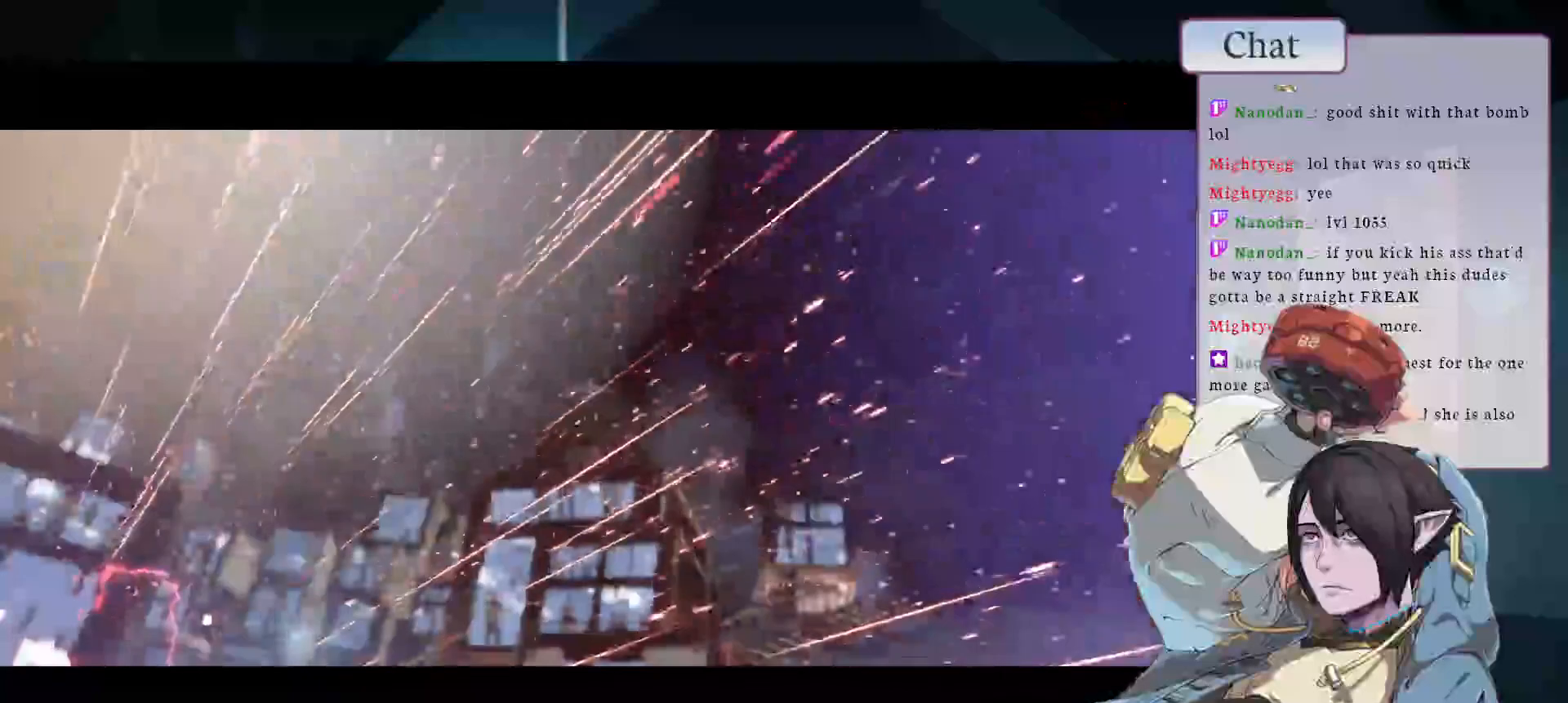
{"buttons": ["CROSS"], "left_stick": "center", "events": [[67, "CROSS", "up"], [133, "CROSS", "down"], [250, "CROSS", "up"], [317, "CROSS", "down"], [450, "CROSS", "up"], [500, "CROSS", "down"]]}
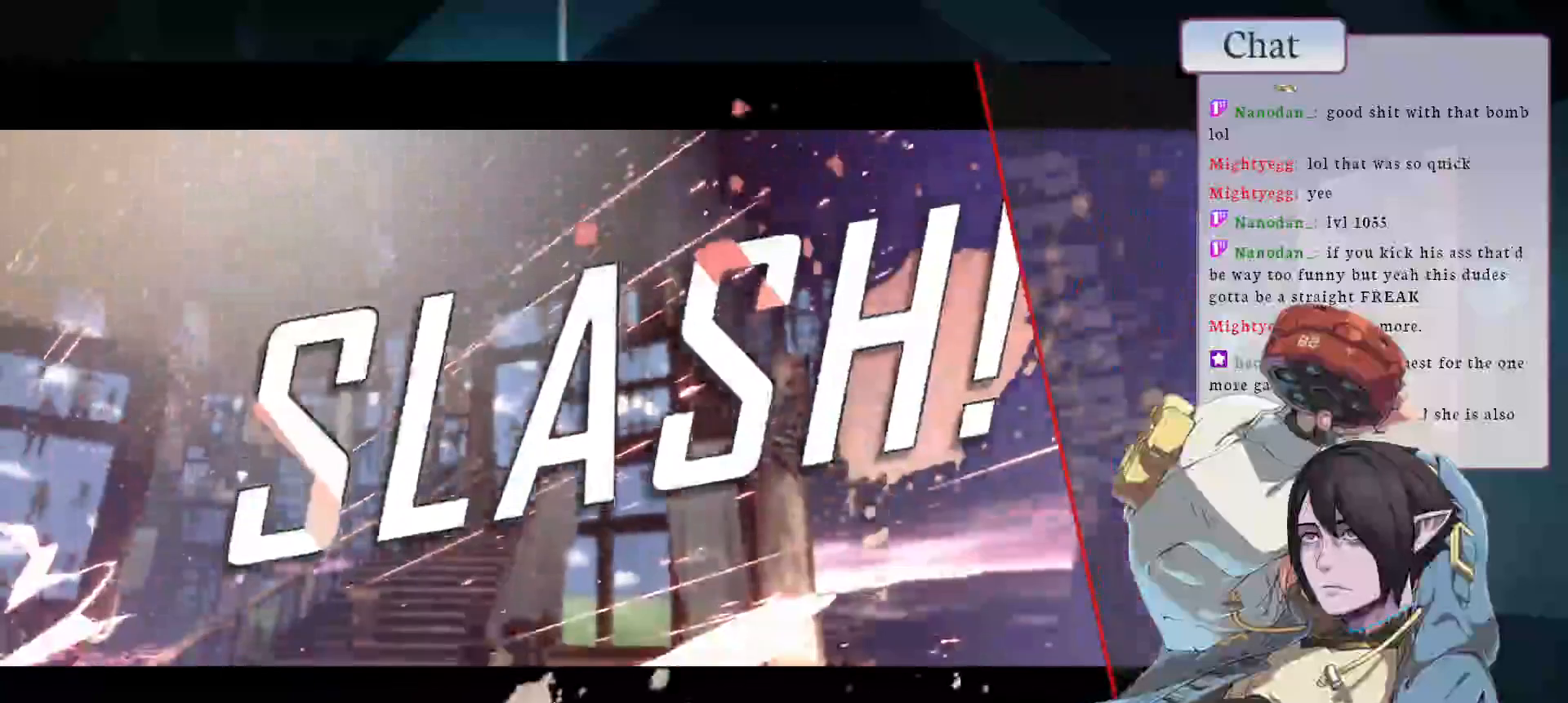
{"buttons": ["CROSS"], "left_stick": "center", "events": [[150, "CROSS", "up"], [217, "CROSS", "down"], [317, "CROSS", "up"], [467, "CROSS", "down"]]}
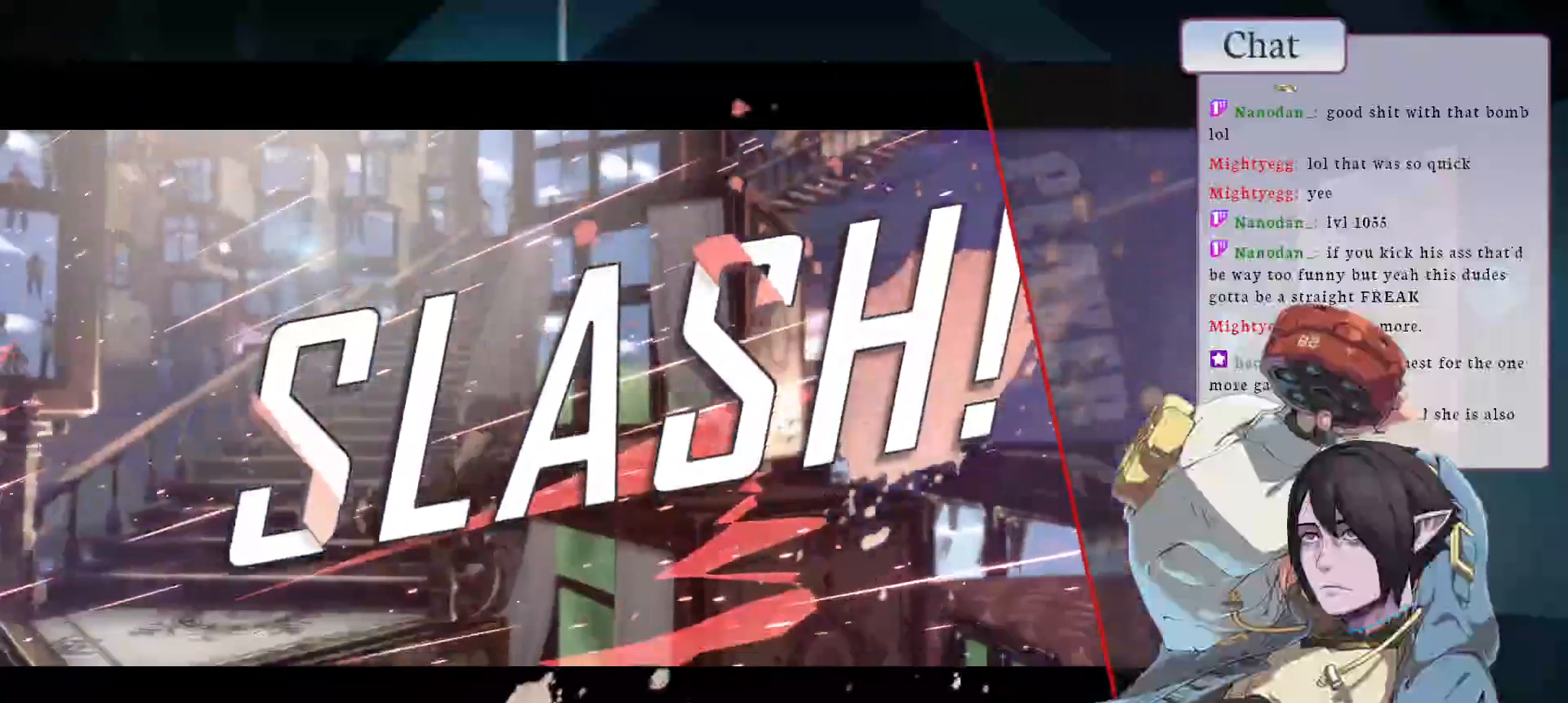
{"buttons": [], "left_stick": "center", "events": [[67, "CROSS", "up"], [167, "CROSS", "down"], [283, "CROSS", "up"], [367, "CROSS", "down"], [483, "CROSS", "up"]]}
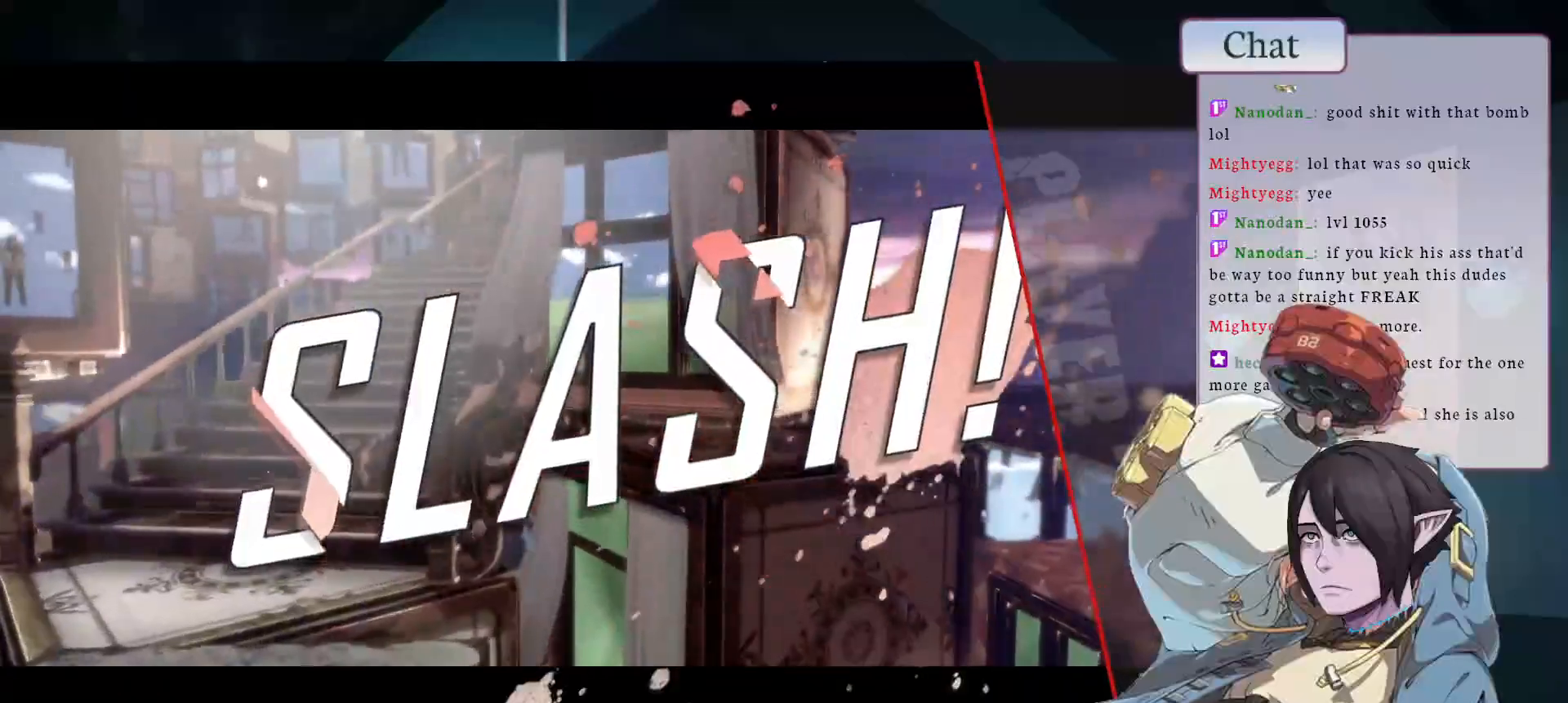
{"buttons": ["CROSS"], "left_stick": "center", "events": [[50, "CROSS", "down"], [167, "CROSS", "up"], [233, "CROSS", "down"], [367, "CROSS", "up"], [433, "CROSS", "down"]]}
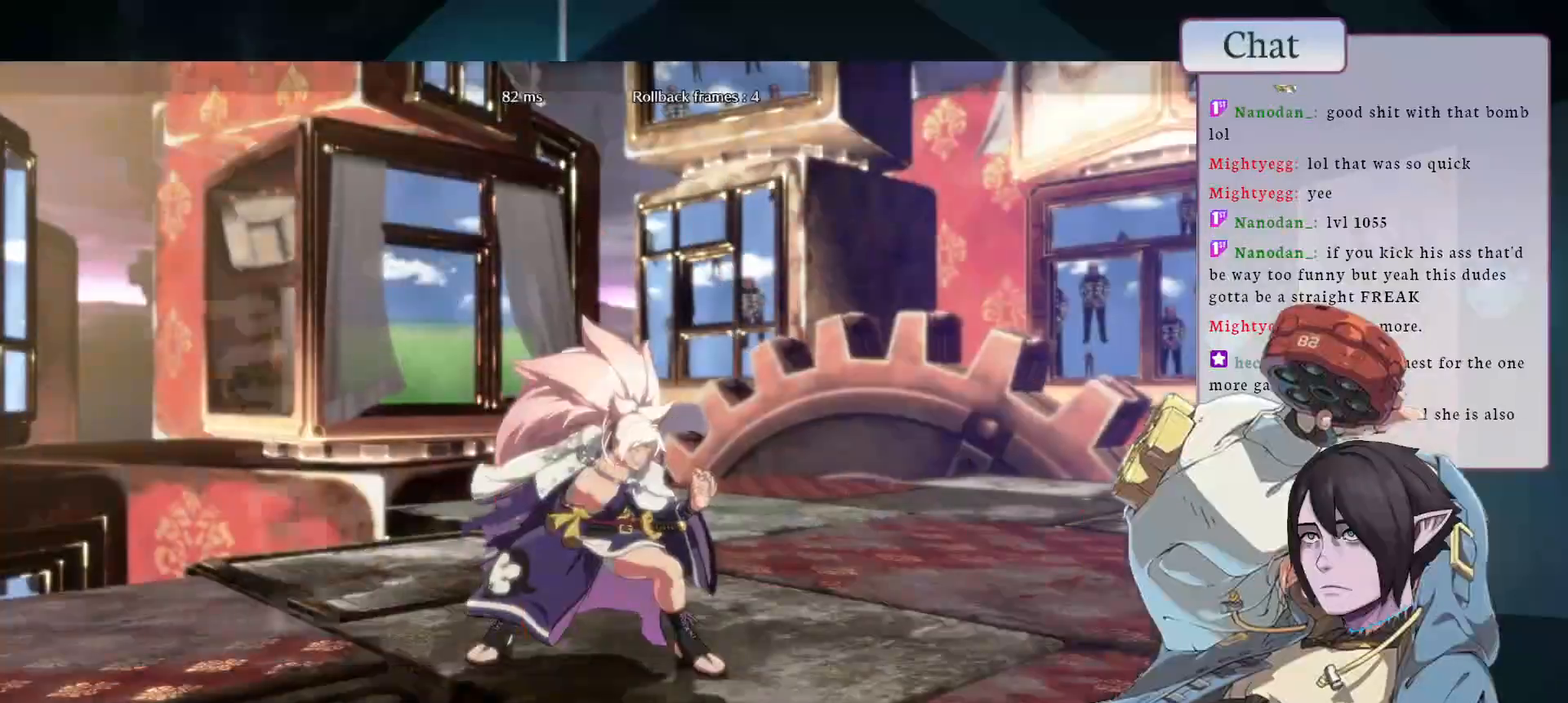
{"buttons": [], "left_stick": "center", "events": [[67, "CROSS", "up"], [133, "CROSS", "down"], [467, "CROSS", "up"]]}
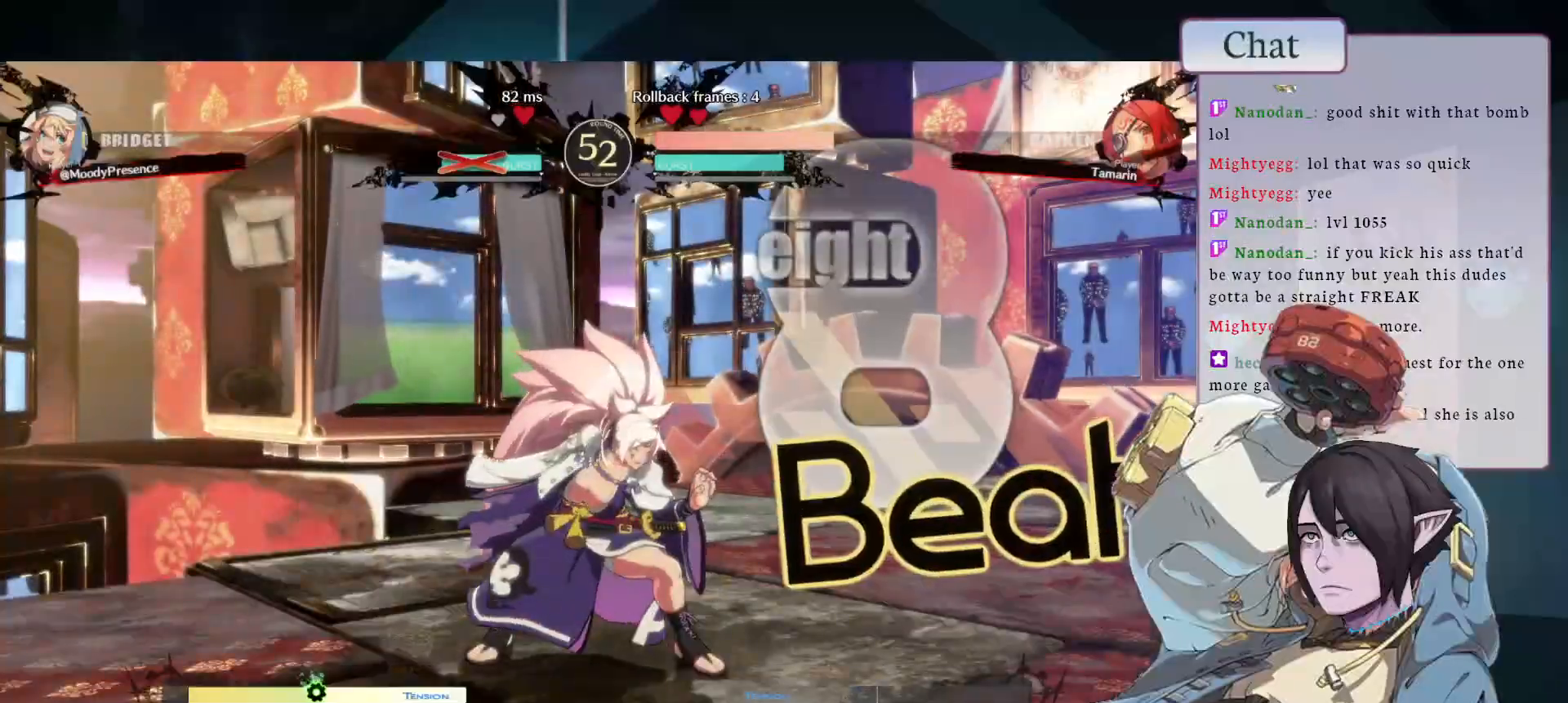
{"buttons": ["CROSS"], "left_stick": "center", "events": [[67, "CROSS", "down"], [183, "CROSS", "up"], [267, "CROSS", "down"], [400, "CROSS", "up"], [467, "CROSS", "down"]]}
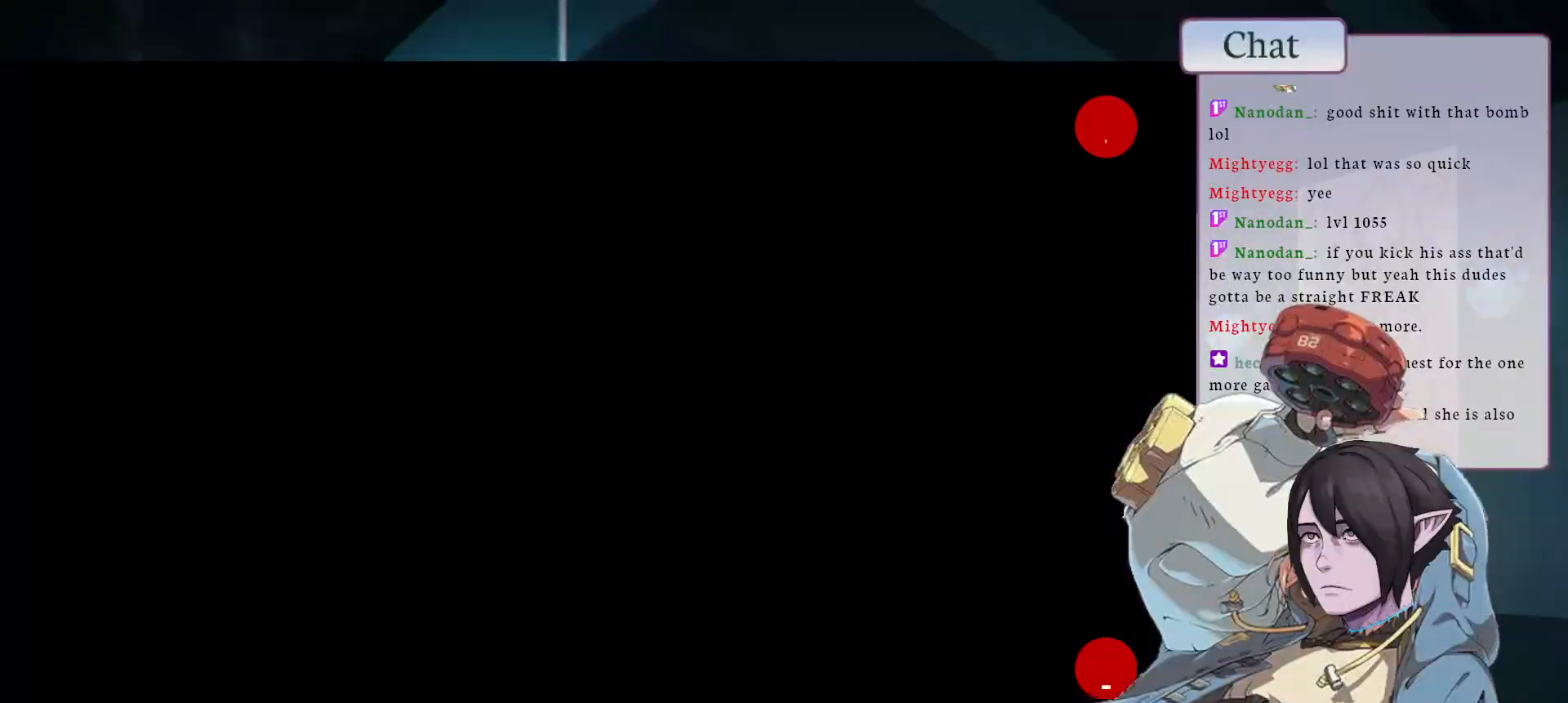
{"buttons": [], "left_stick": "center", "events": [[83, "CROSS", "up"], [167, "CROSS", "down"], [267, "CROSS", "up"], [350, "CROSS", "down"], [483, "CROSS", "up"]]}
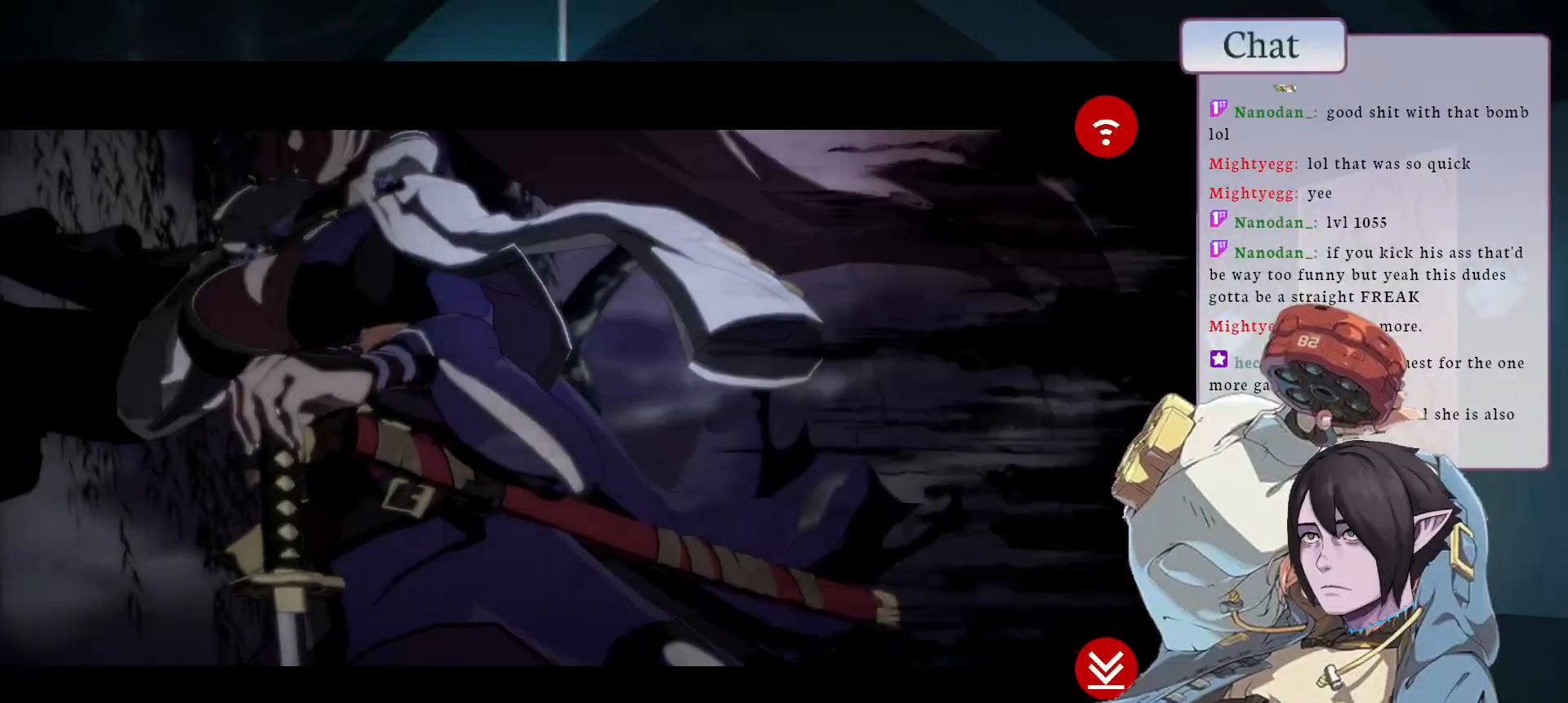
{"buttons": ["CROSS"], "left_stick": "center", "events": [[33, "CROSS", "down"], [150, "CROSS", "up"], [433, "CROSS", "down"]]}
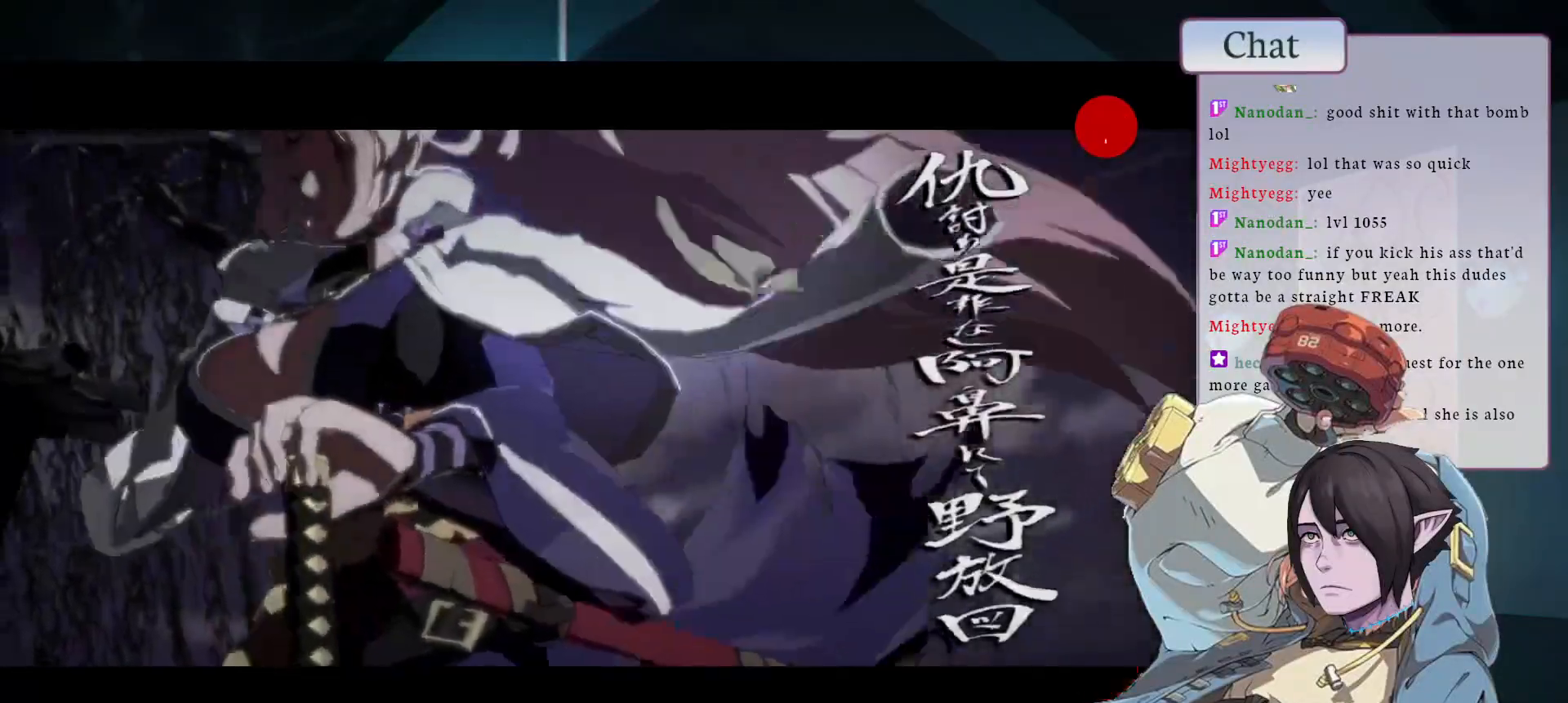
{"buttons": ["CROSS"], "left_stick": "center", "events": [[100, "CROSS", "up"], [233, "CROSS", "down"], [350, "CROSS", "up"], [417, "CROSS", "down"]]}
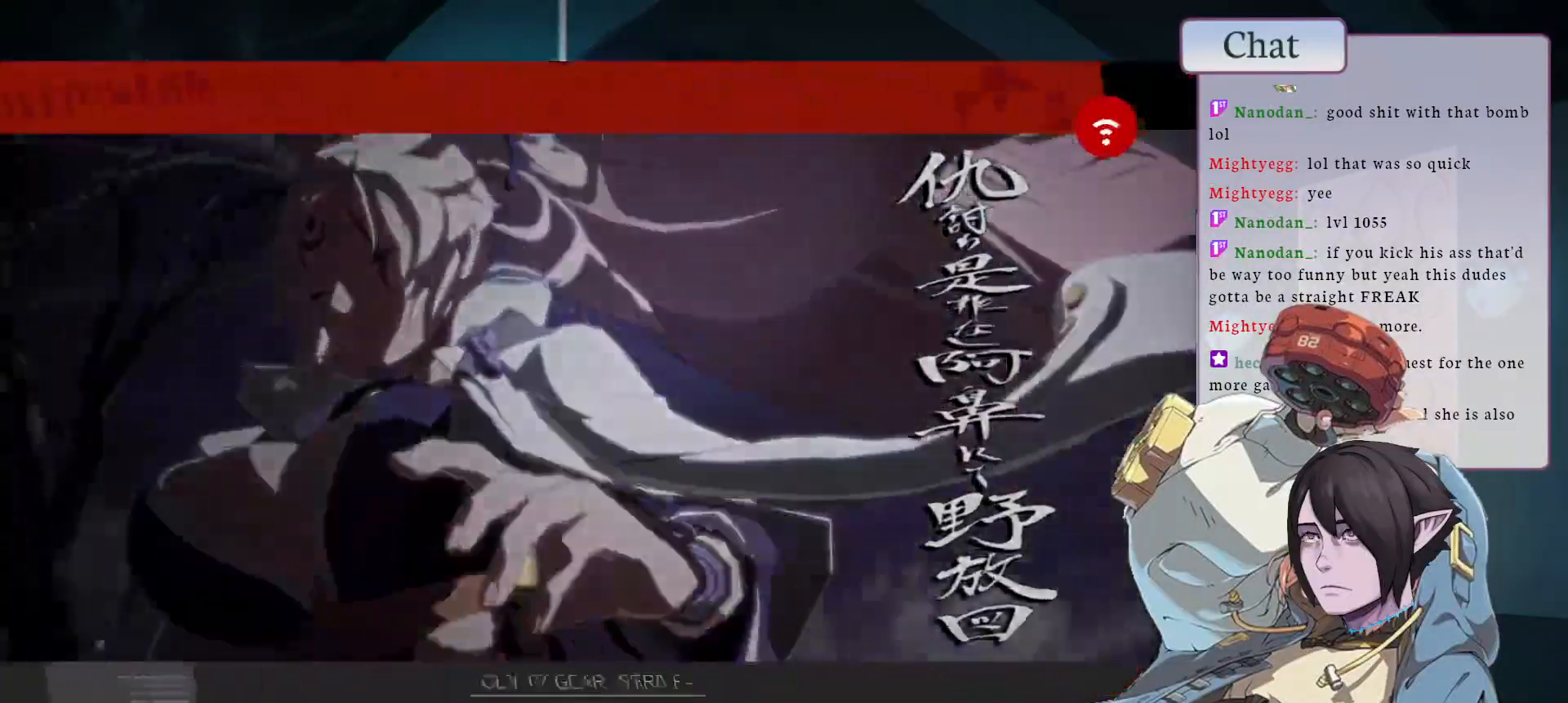
{"buttons": ["CROSS"], "left_stick": "center", "events": [[50, "CROSS", "up"], [133, "CROSS", "down"], [250, "CROSS", "up"], [333, "CROSS", "down"], [433, "CROSS", "up"], [483, "CROSS", "down"]]}
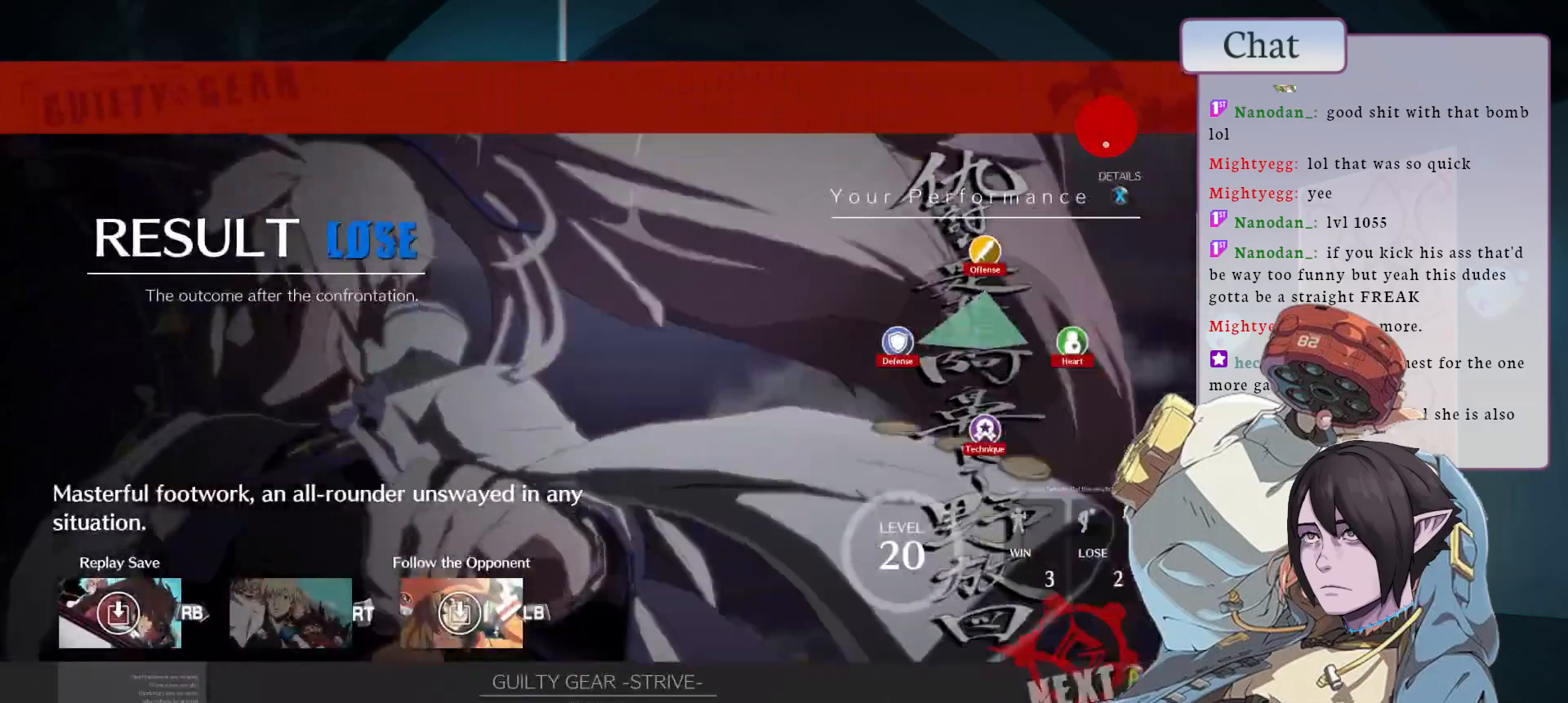
{"buttons": [], "left_stick": "center", "events": [[100, "CROSS", "up"], [167, "CROSS", "down"], [267, "CROSS", "up"], [333, "CROSS", "down"], [467, "CROSS", "up"]]}
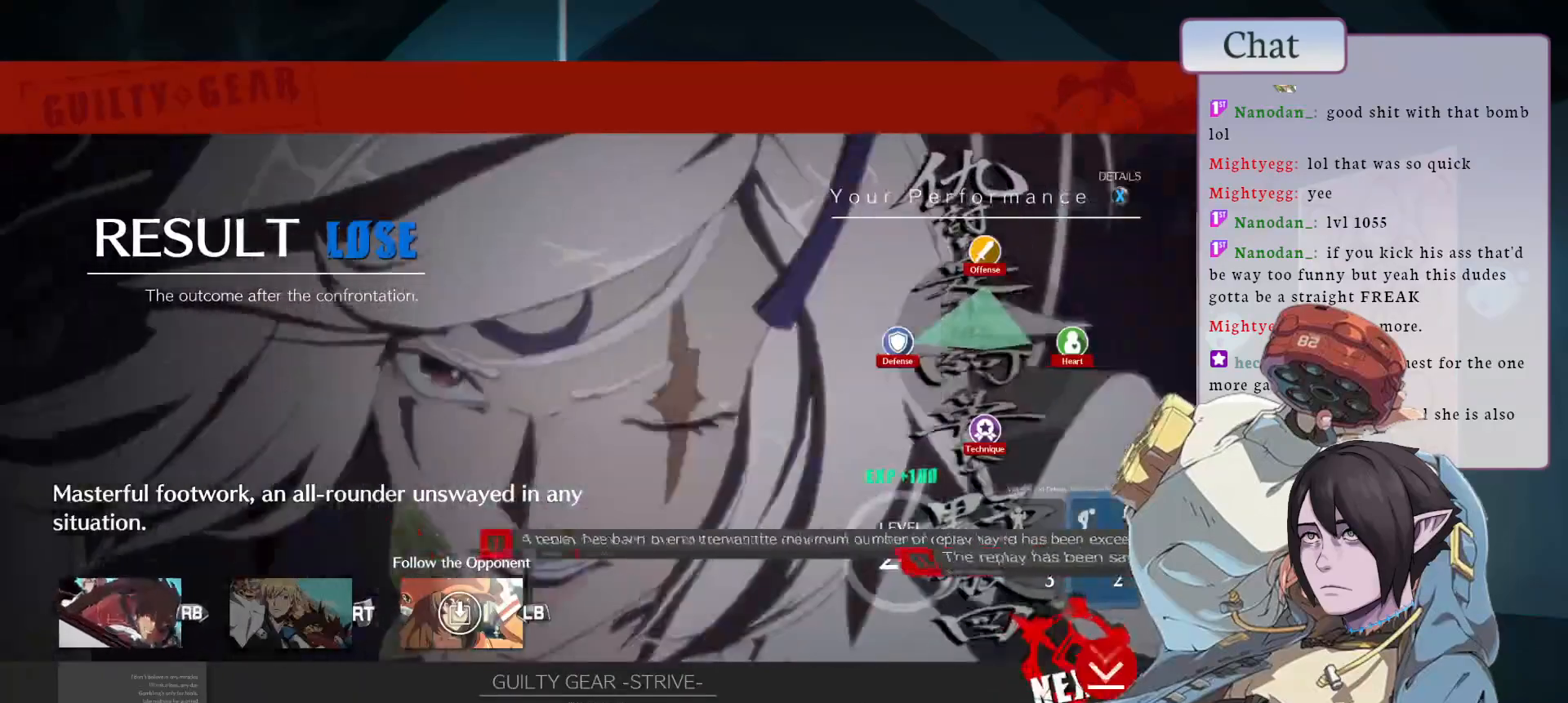
{"buttons": [], "left_stick": "center", "events": [[17, "CROSS", "down"], [133, "CROSS", "up"], [183, "CROSS", "down"], [283, "CROSS", "up"], [367, "CROSS", "down"], [467, "CROSS", "up"]]}
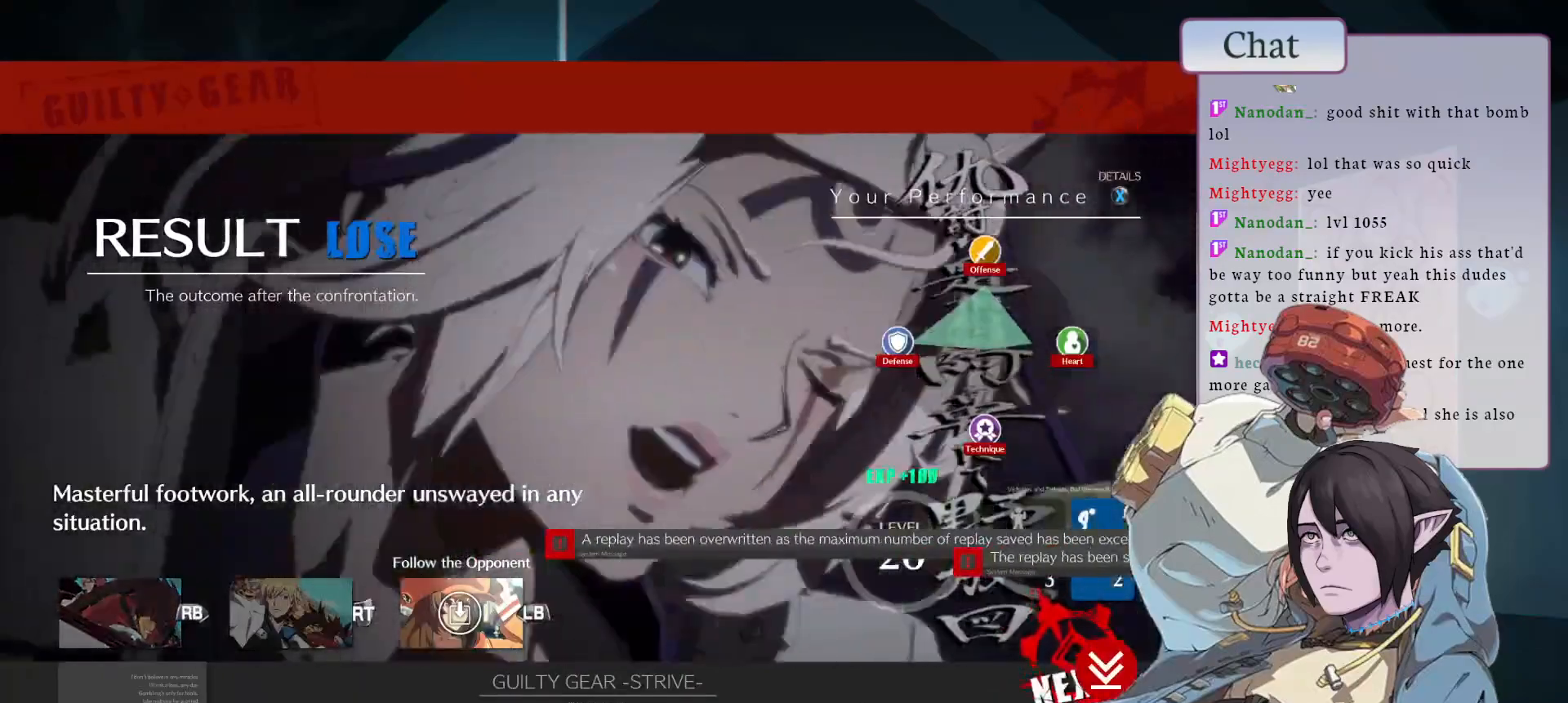
{"buttons": [], "left_stick": "center", "events": [[33, "CROSS", "down"], [150, "CROSS", "up"], [200, "CROSS", "down"], [300, "CROSS", "up"], [367, "CROSS", "down"], [467, "CROSS", "up"]]}
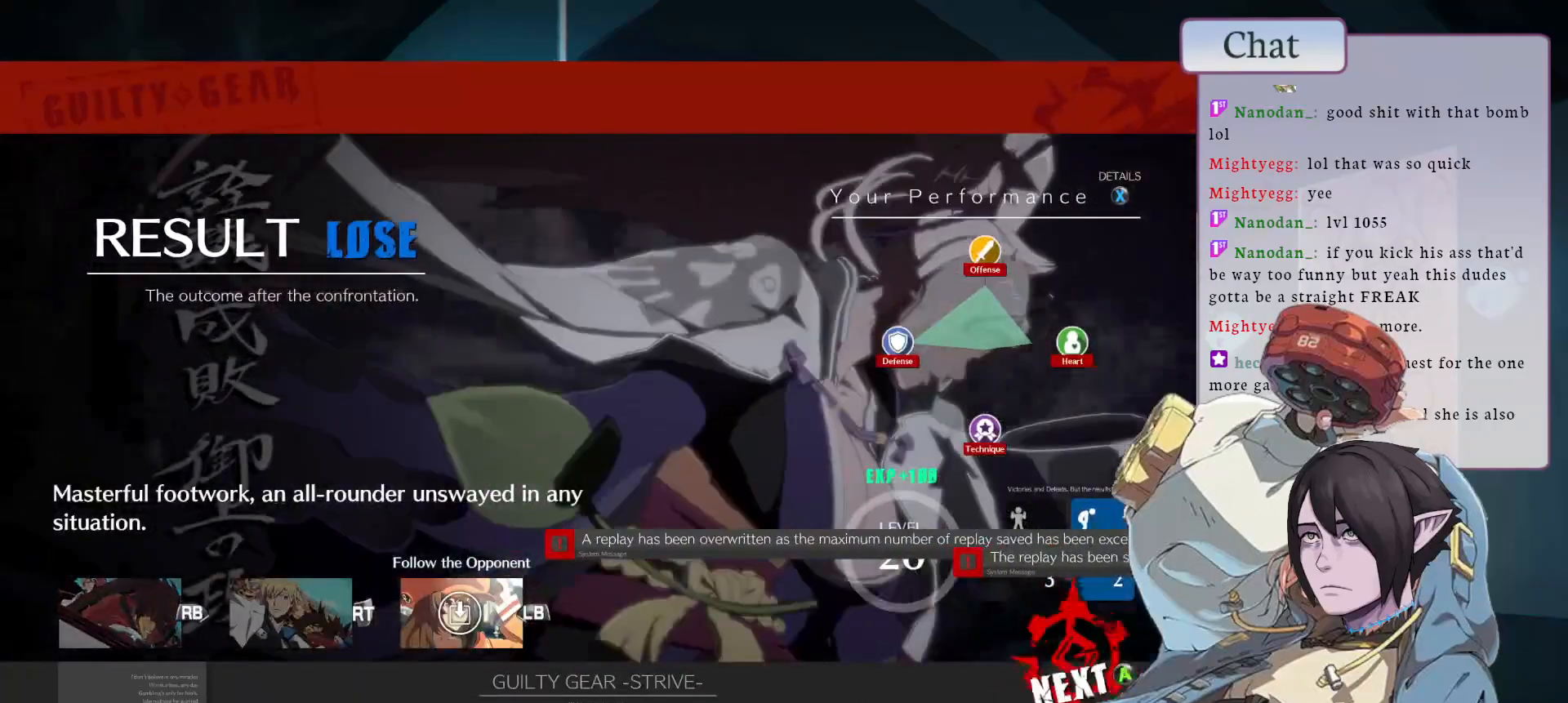
{"buttons": [], "left_stick": "center", "events": [[33, "CROSS", "down"], [117, "CROSS", "up"], [183, "CROSS", "down"], [283, "CROSS", "up"], [350, "CROSS", "down"], [450, "CROSS", "up"]]}
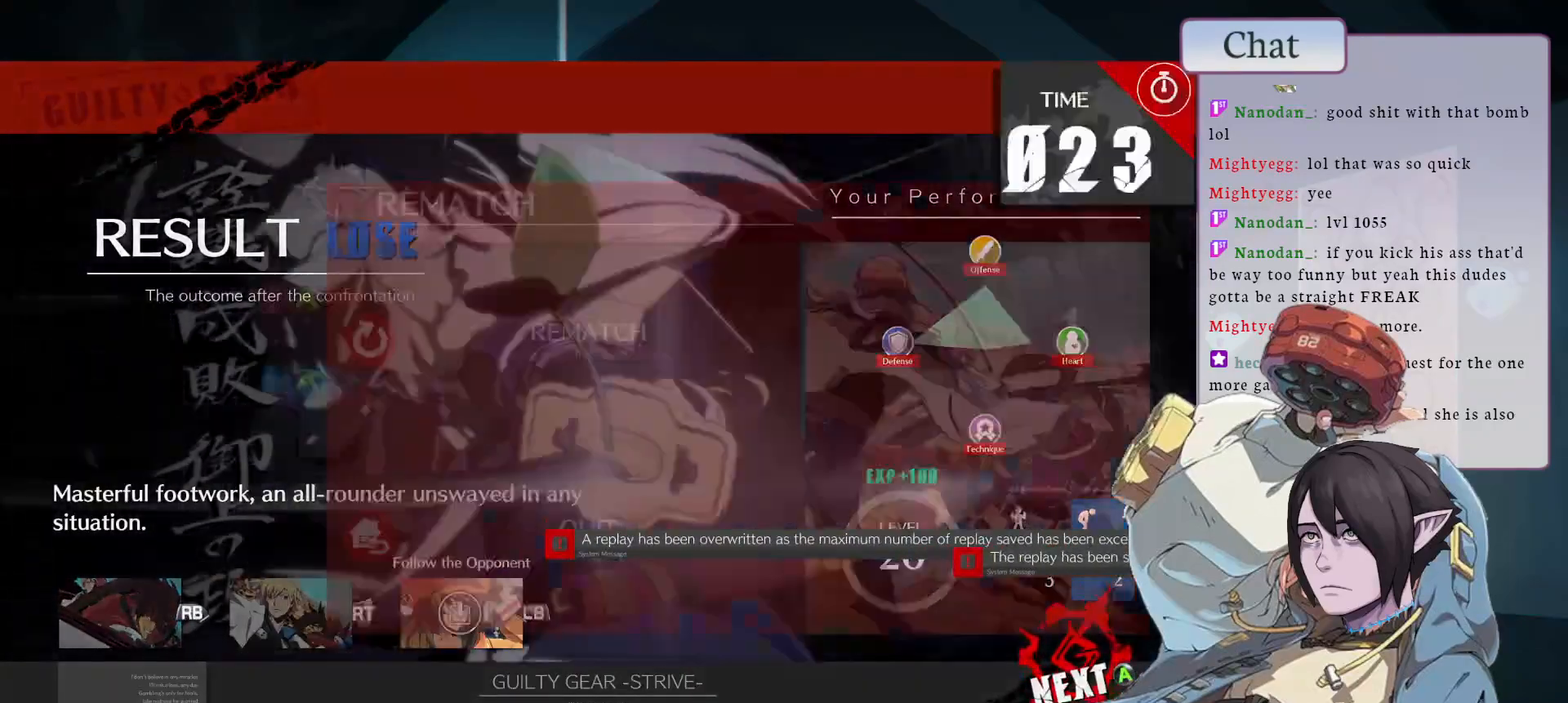
{"buttons": ["CROSS"], "left_stick": "center", "events": [[17, "CROSS", "down"], [117, "CROSS", "up"], [183, "CROSS", "down"], [267, "CROSS", "up"], [350, "CROSS", "down"], [433, "CROSS", "up"], [500, "CROSS", "down"]]}
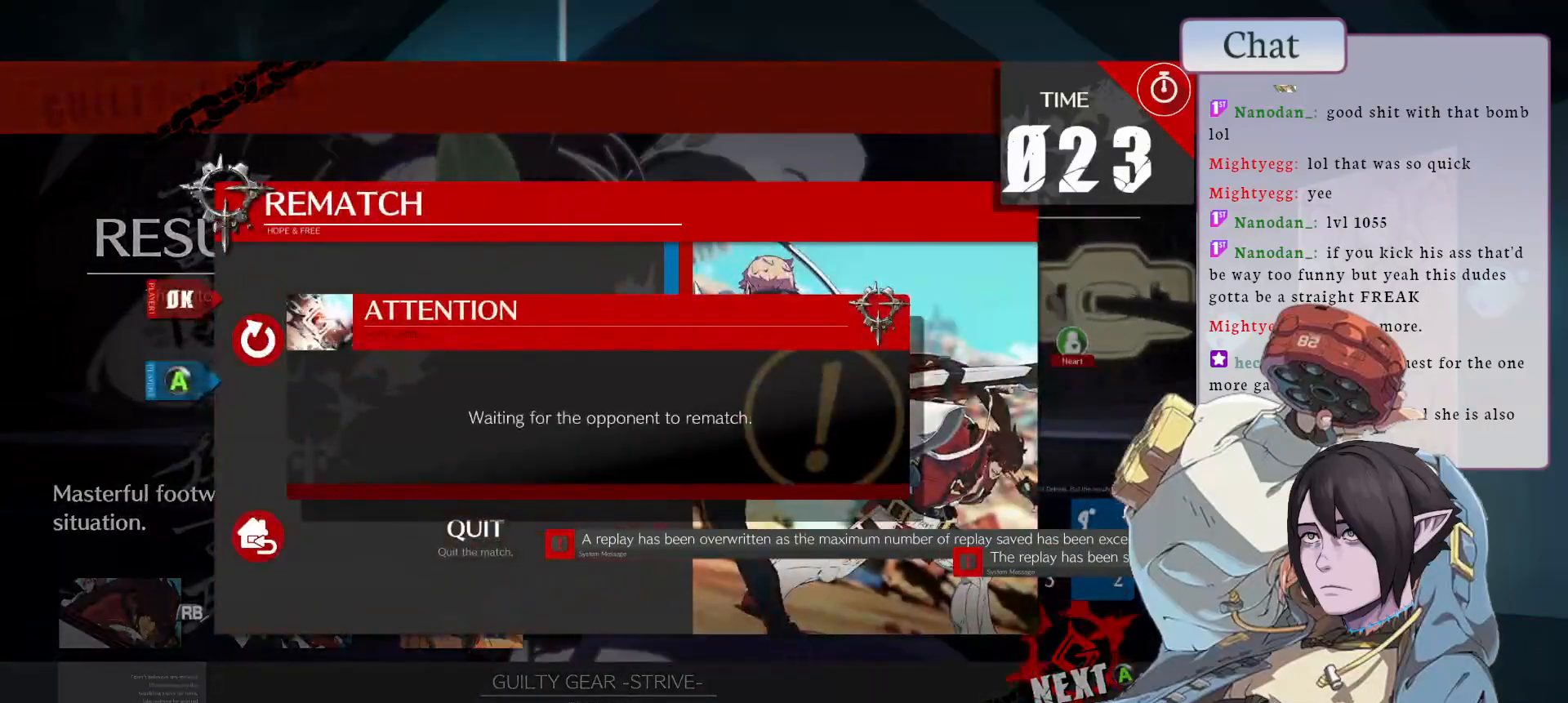
{"buttons": [], "left_stick": "center", "events": [[117, "CROSS", "up"], [167, "CROSS", "down"], [283, "CROSS", "up"], [350, "CROSS", "down"], [467, "CROSS", "up"]]}
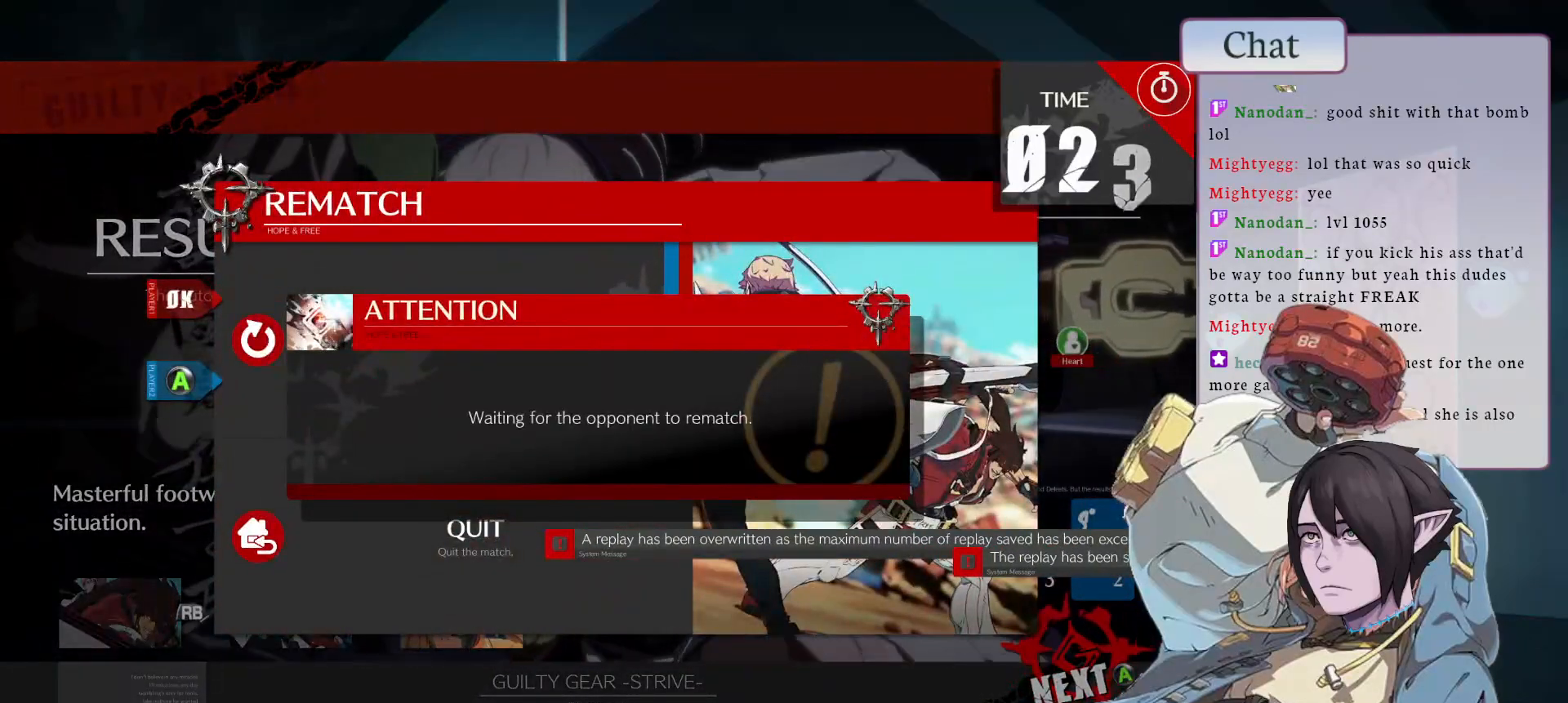
{"buttons": ["CROSS"], "left_stick": "center", "events": [[50, "CROSS", "down"], [167, "CROSS", "up"], [233, "CROSS", "down"], [350, "CROSS", "up"], [433, "CROSS", "down"]]}
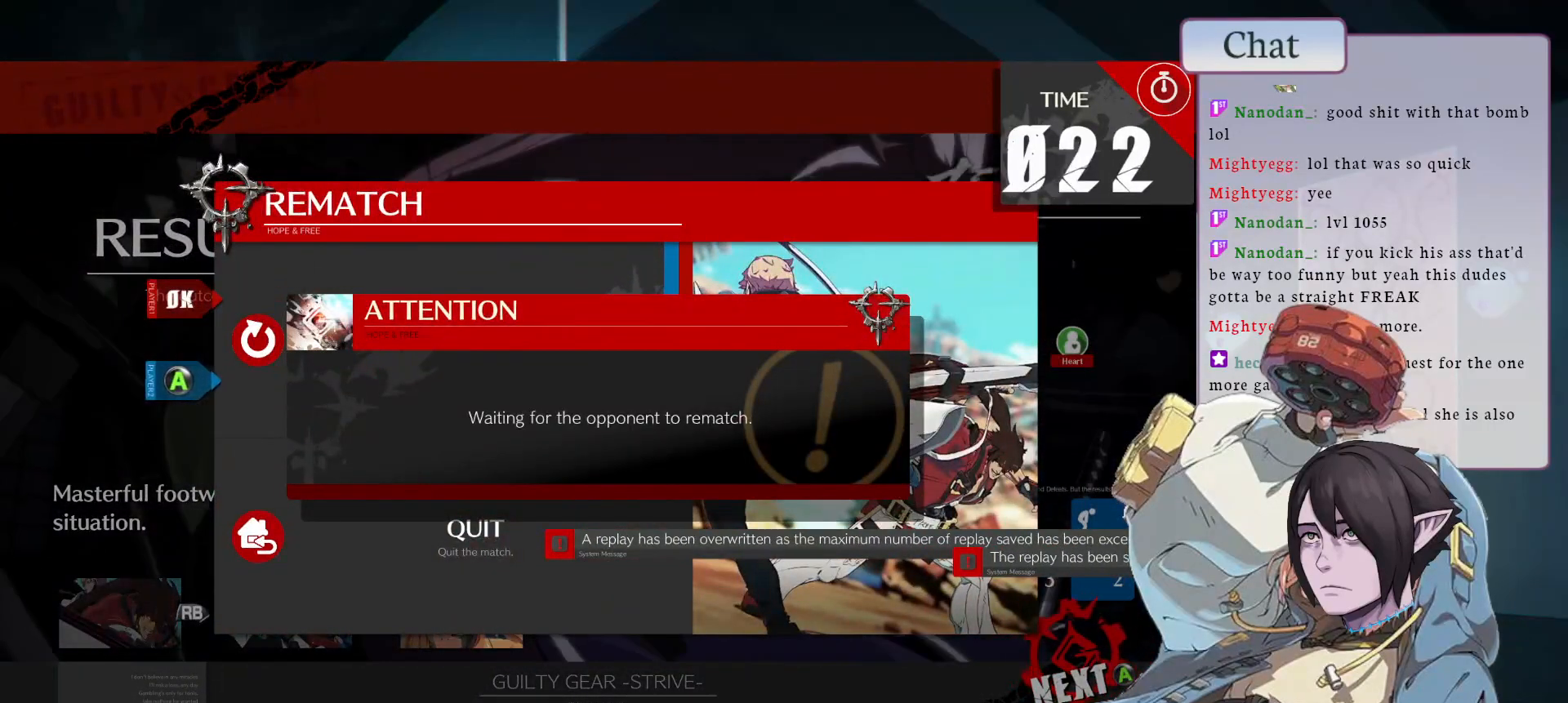
{"buttons": ["CROSS"], "left_stick": "center", "events": [[33, "CROSS", "up"], [100, "CROSS", "down"], [233, "CROSS", "up"], [283, "CROSS", "down"], [433, "CROSS", "up"], [500, "CROSS", "down"]]}
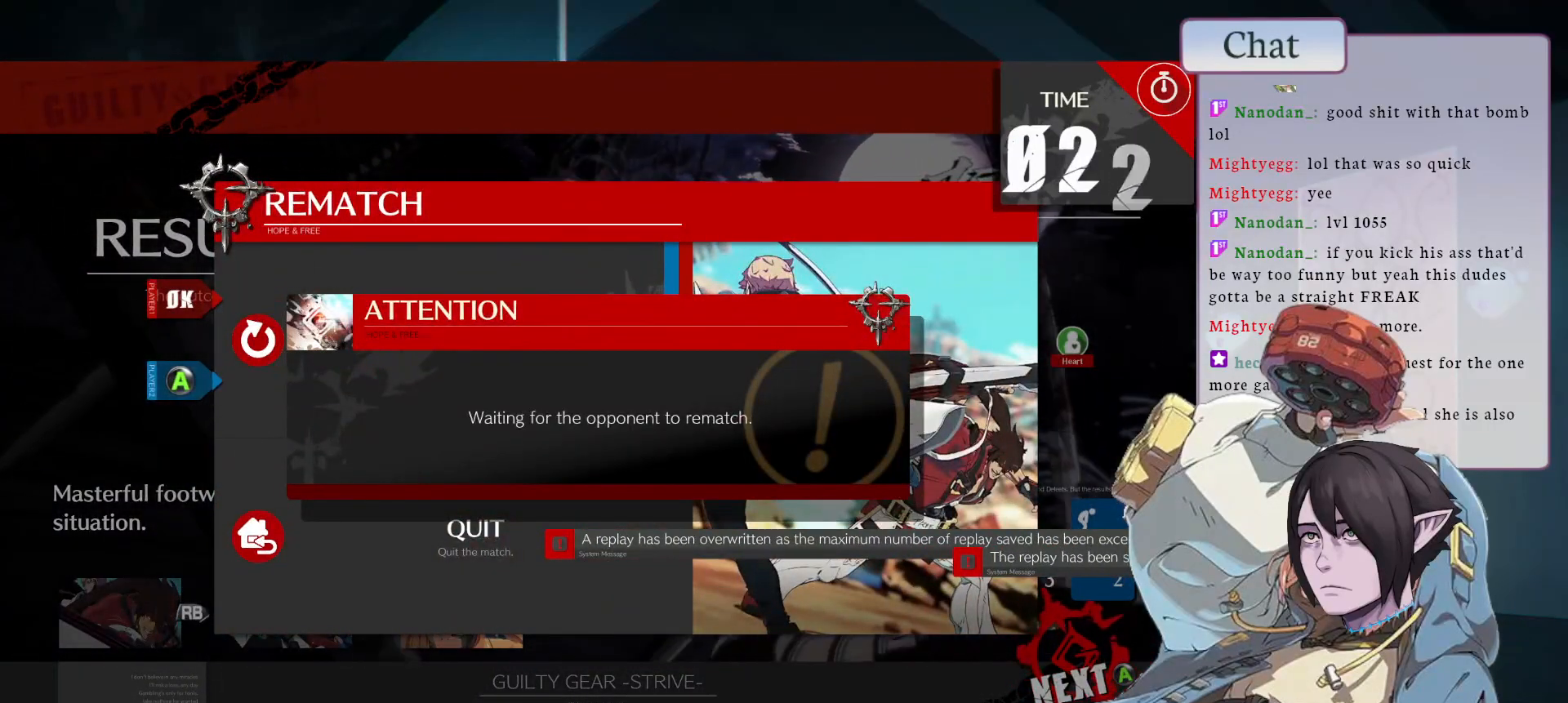
{"buttons": [], "left_stick": "center", "events": [[117, "CROSS", "up"], [200, "CROSS", "down"], [300, "CROSS", "up"], [367, "CROSS", "down"], [467, "CROSS", "up"]]}
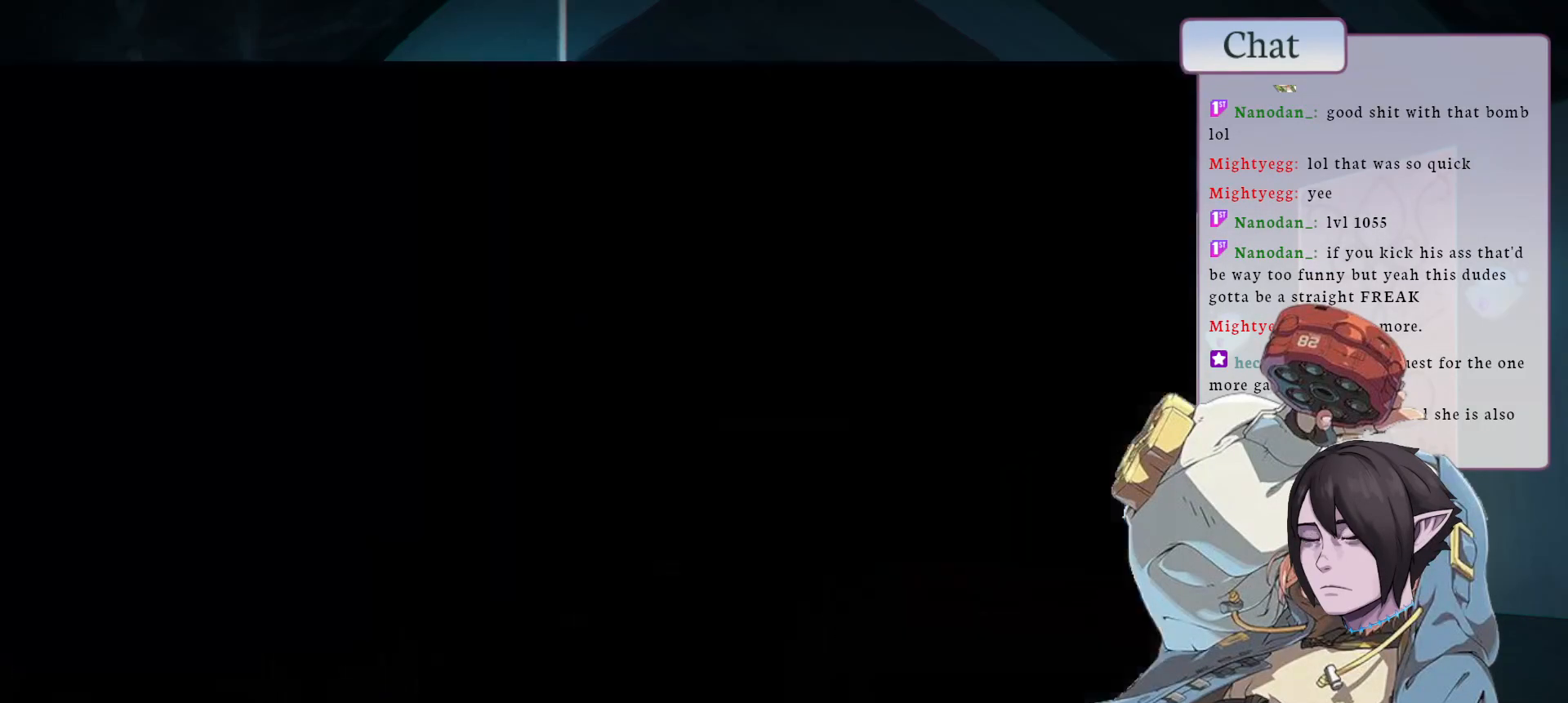
{"buttons": [], "left_stick": "center", "events": [[33, "CROSS", "down"], [133, "CROSS", "up"], [183, "CROSS", "down"], [300, "CROSS", "up"], [367, "CROSS", "down"], [450, "CROSS", "up"]]}